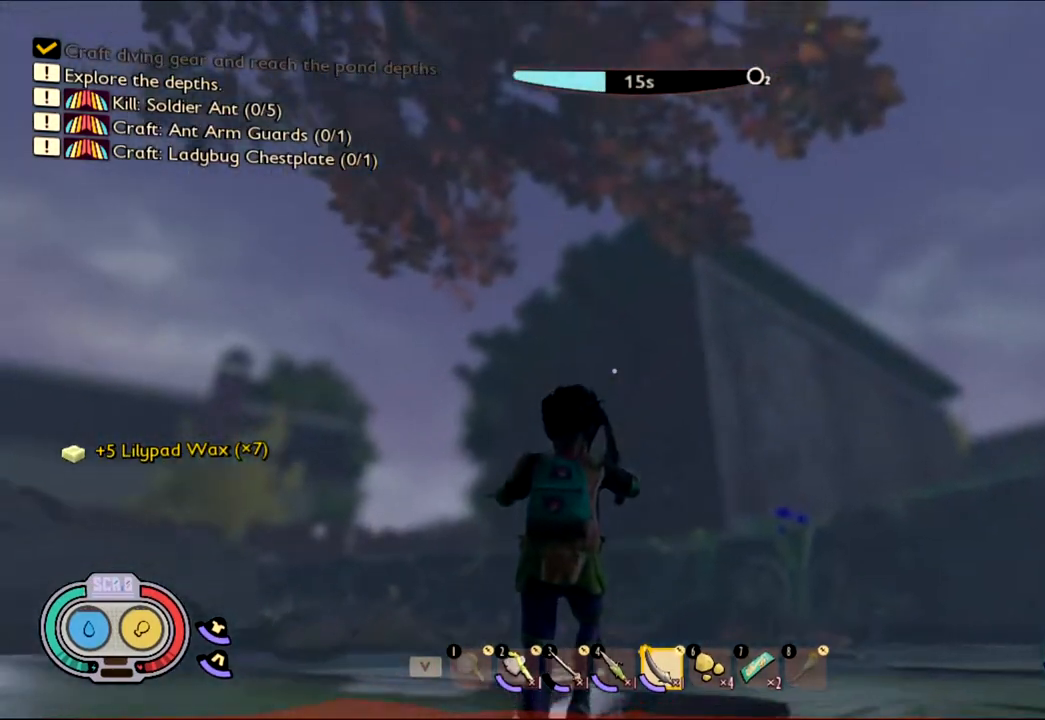
Gameplay with keyboard and mouse; each line is a JSON object with the keys and mouse buttons held at the frame after it. "events" lists presses ("down") and releases ("up") of "1", "2", "3", "4", "5", "a", "alt", "c", "caps_lock", "ctrl", "d", "e", "f", "g", "q", "r", "s", "shift", "space", "t", "tab", "v", "w", "x", "z", "mouse_left", "mouse_wheel" and "mouse_right" between this image and that frame as [ms after this image, input, new state], when the widget could be followed in between. "mouse_left", "mouse_wheel", "mouse_right" = the "left", "wheel", "right" buttons of the "mouse" list. No other keys are recorded. "wheel" means that the mouse wheel is clicked or scrolled. Not read: mouse_move.
{"keys": [], "mouse": [], "events": []}
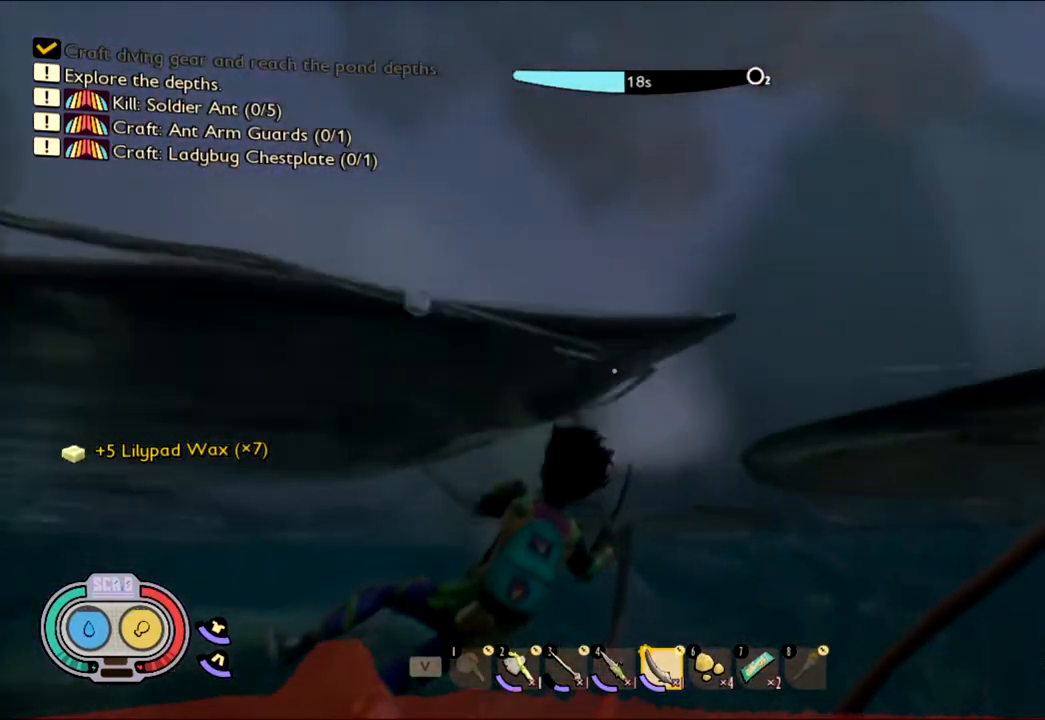
{"keys": [], "mouse": [], "events": []}
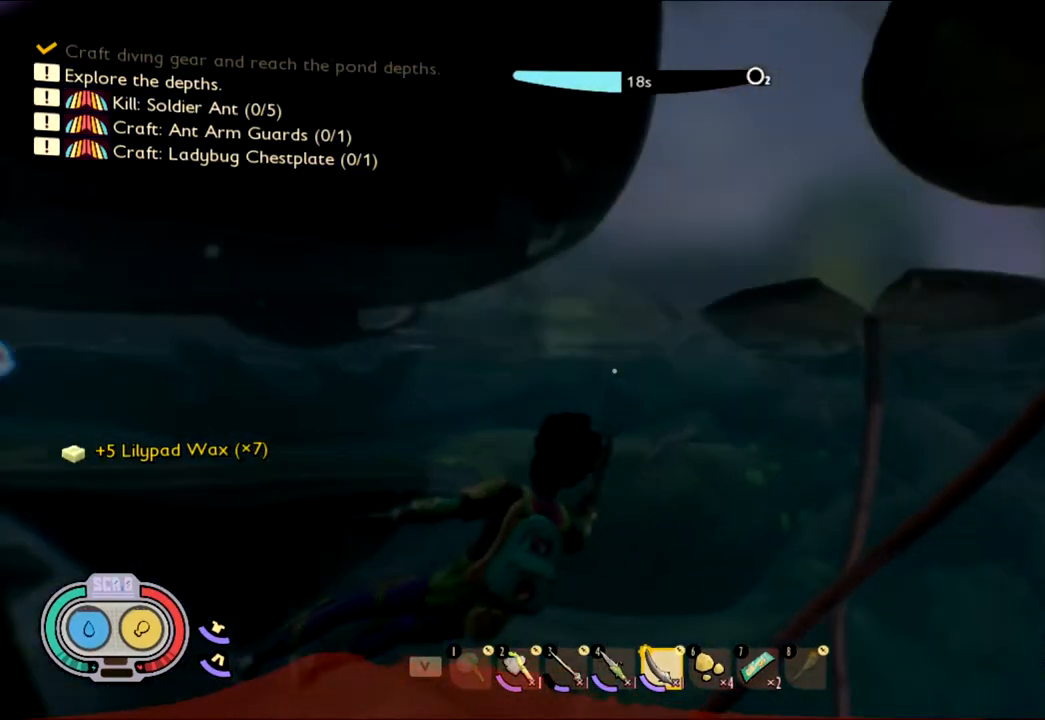
{"keys": ["space"], "mouse": [], "events": [[150, "space", "down"]]}
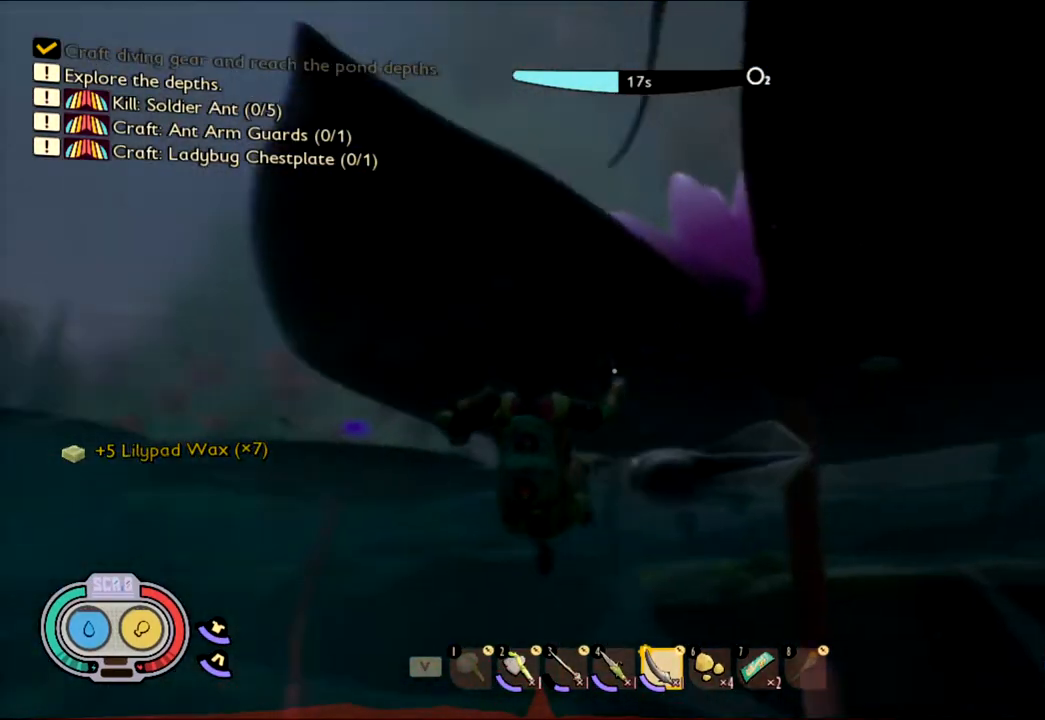
{"keys": ["a", "space", "w"], "mouse": [], "events": [[300, "w", "down"], [450, "a", "down"]]}
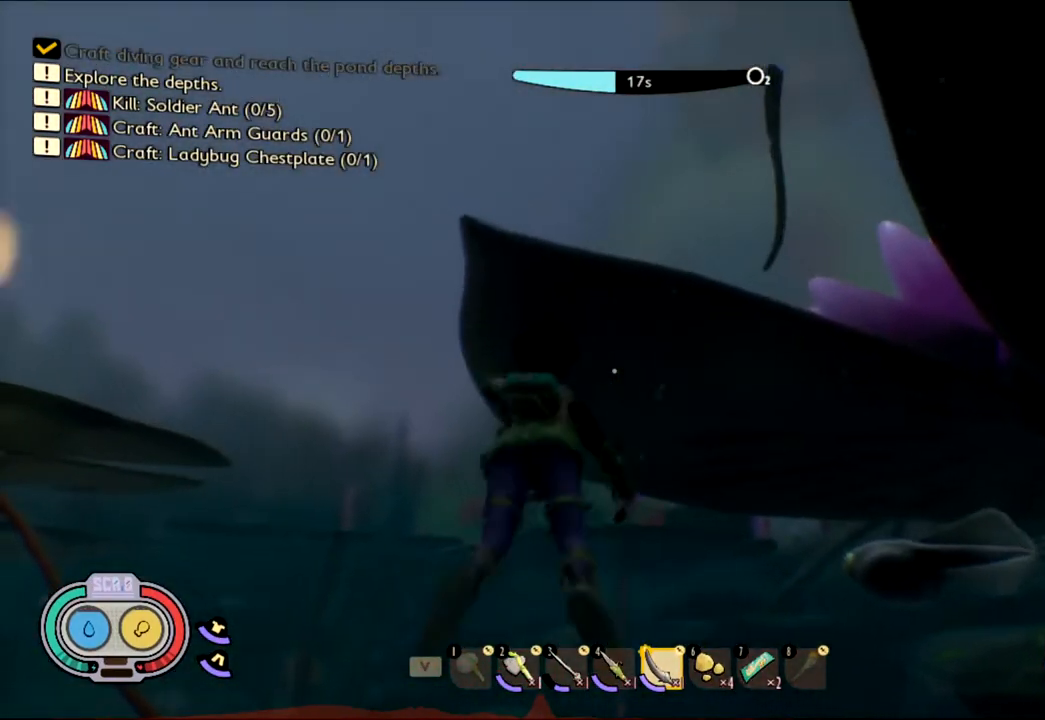
{"keys": ["space"], "mouse": [], "events": [[133, "a", "up"], [133, "w", "up"]]}
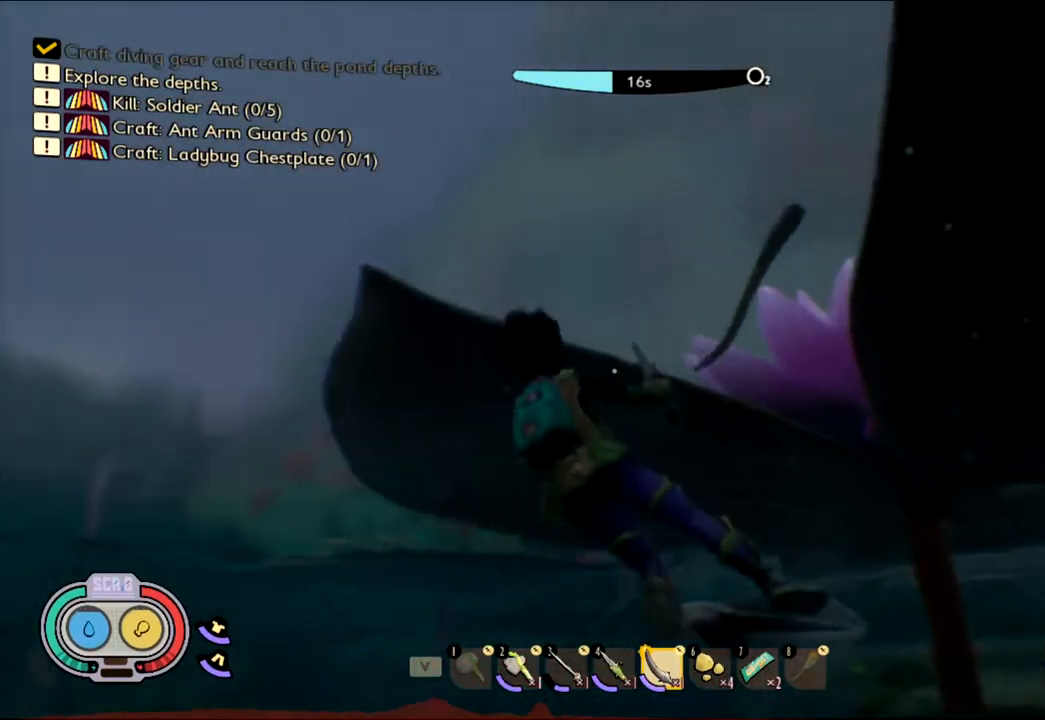
{"keys": [], "mouse": [], "events": [[200, "space", "up"]]}
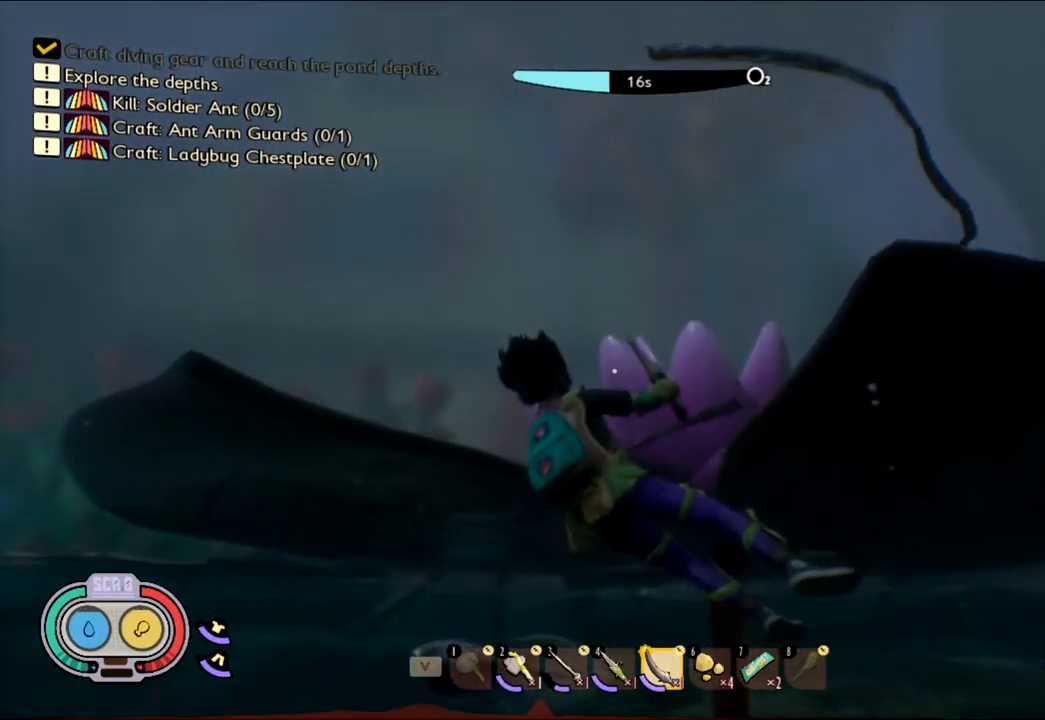
{"keys": [], "mouse": [], "events": []}
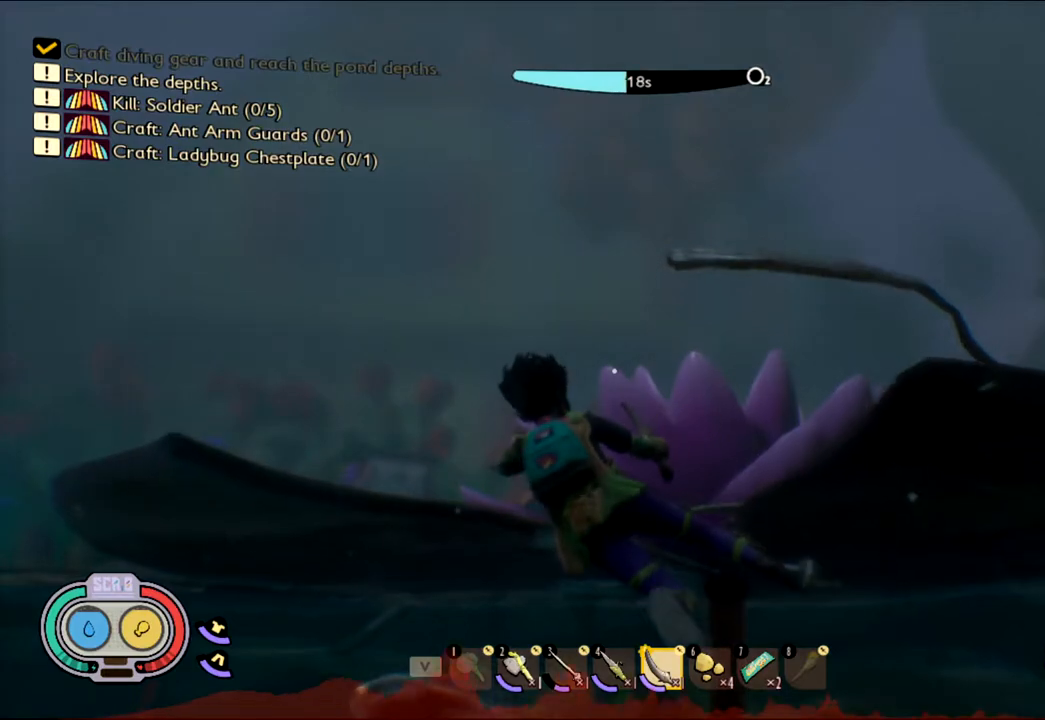
{"keys": [], "mouse": [], "events": []}
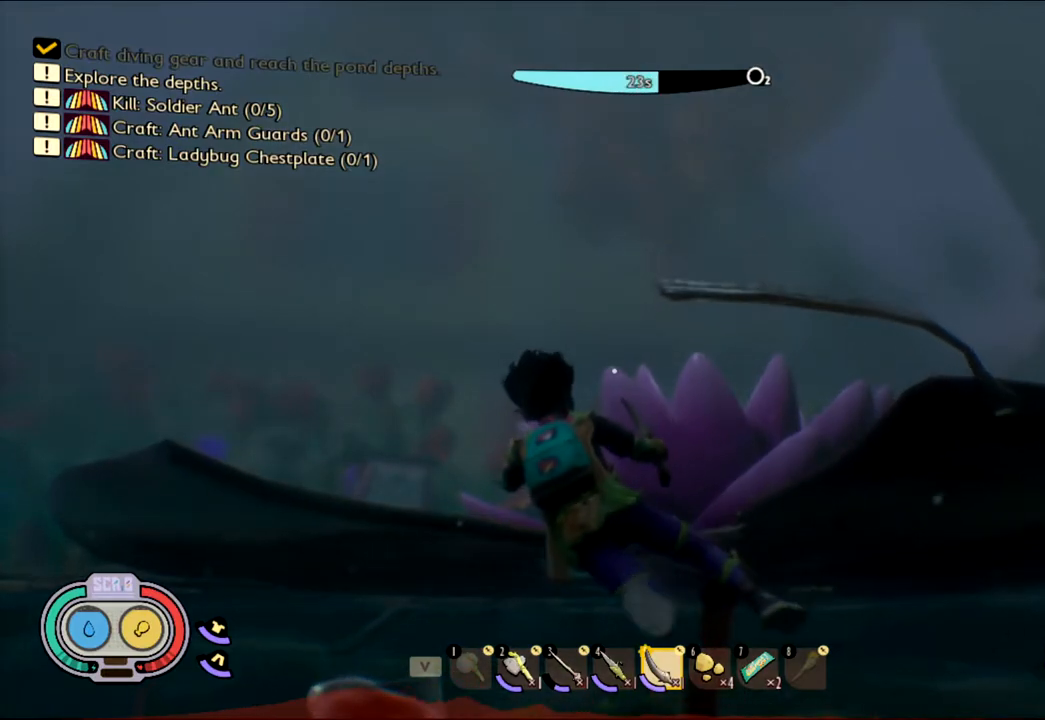
{"keys": [], "mouse": [], "events": []}
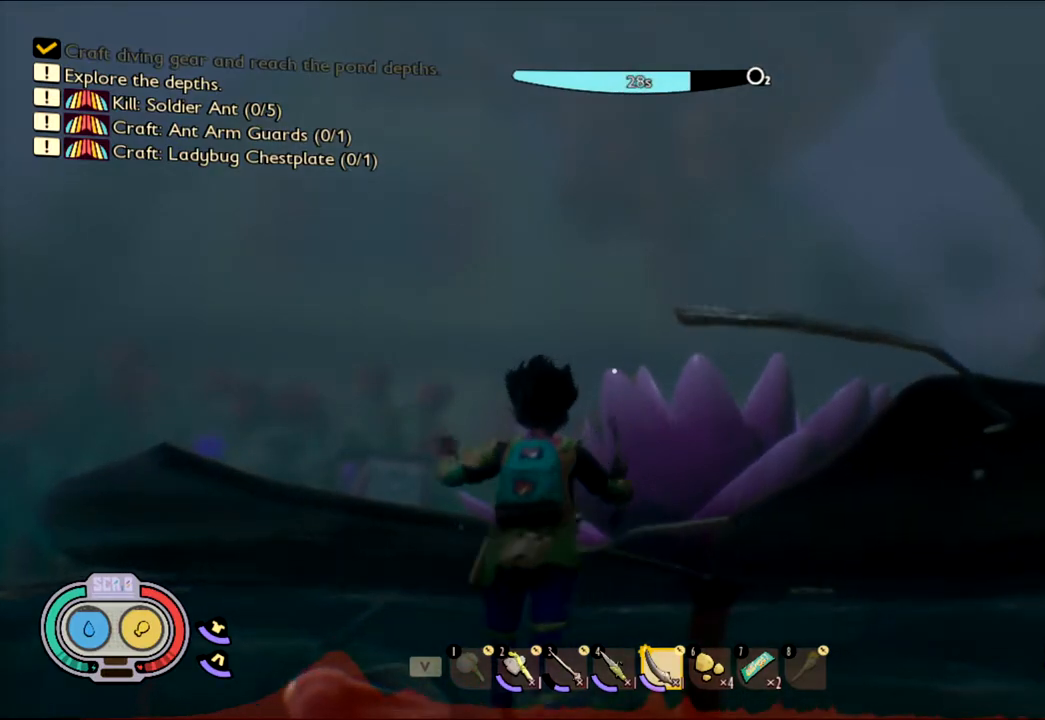
{"keys": [], "mouse": [], "events": []}
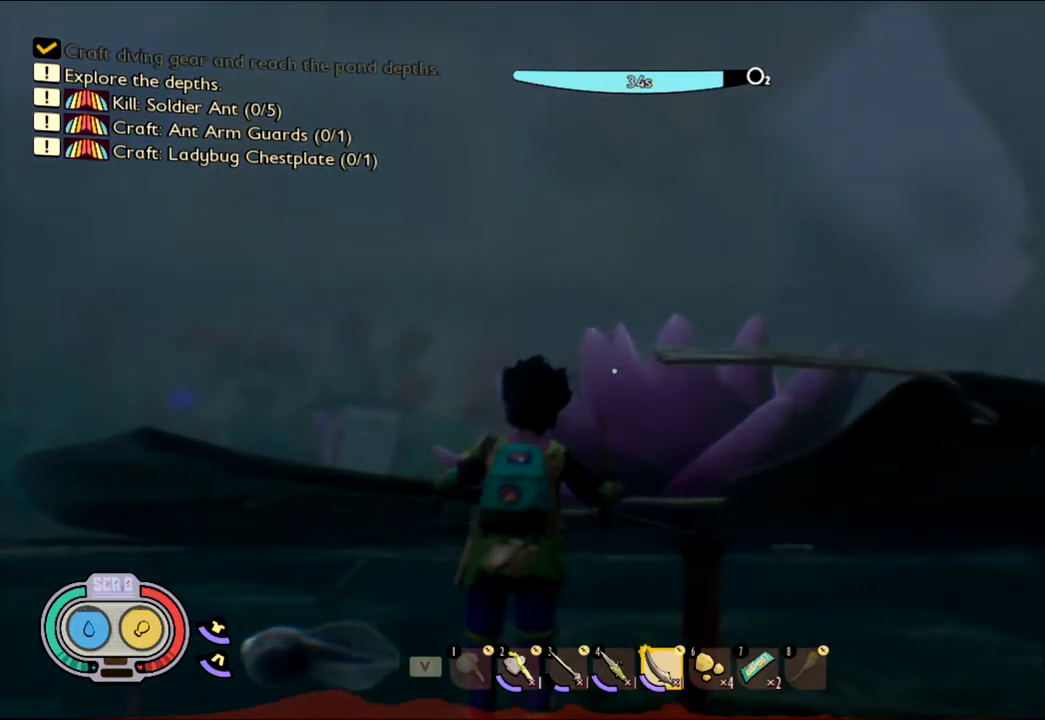
{"keys": [], "mouse": [], "events": []}
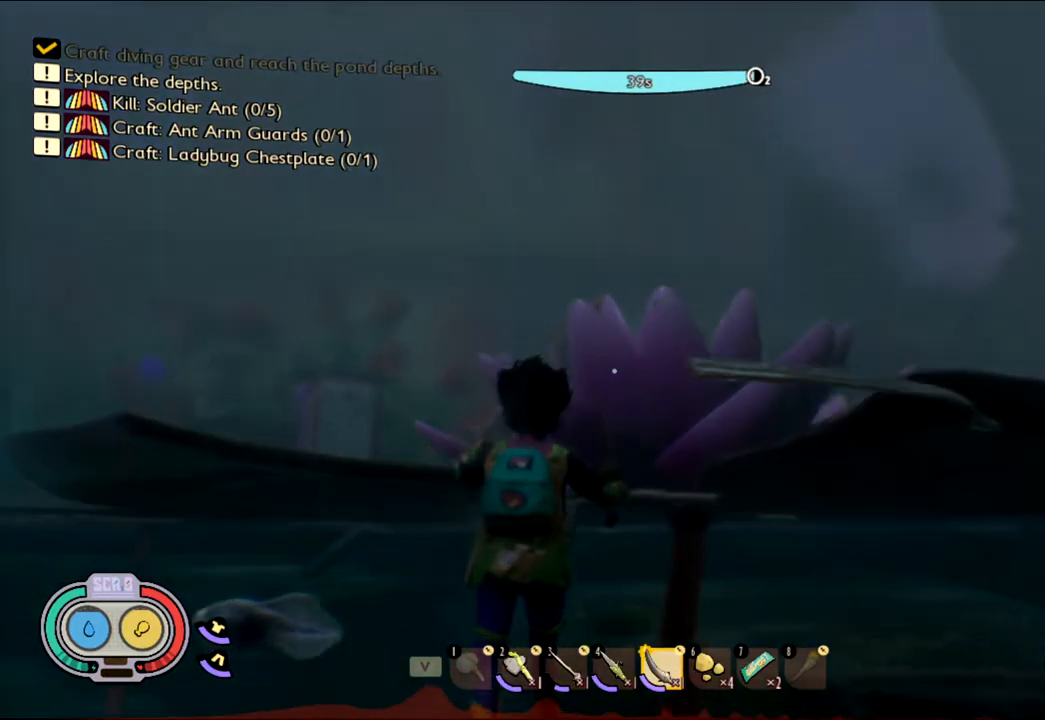
{"keys": [], "mouse": [], "events": []}
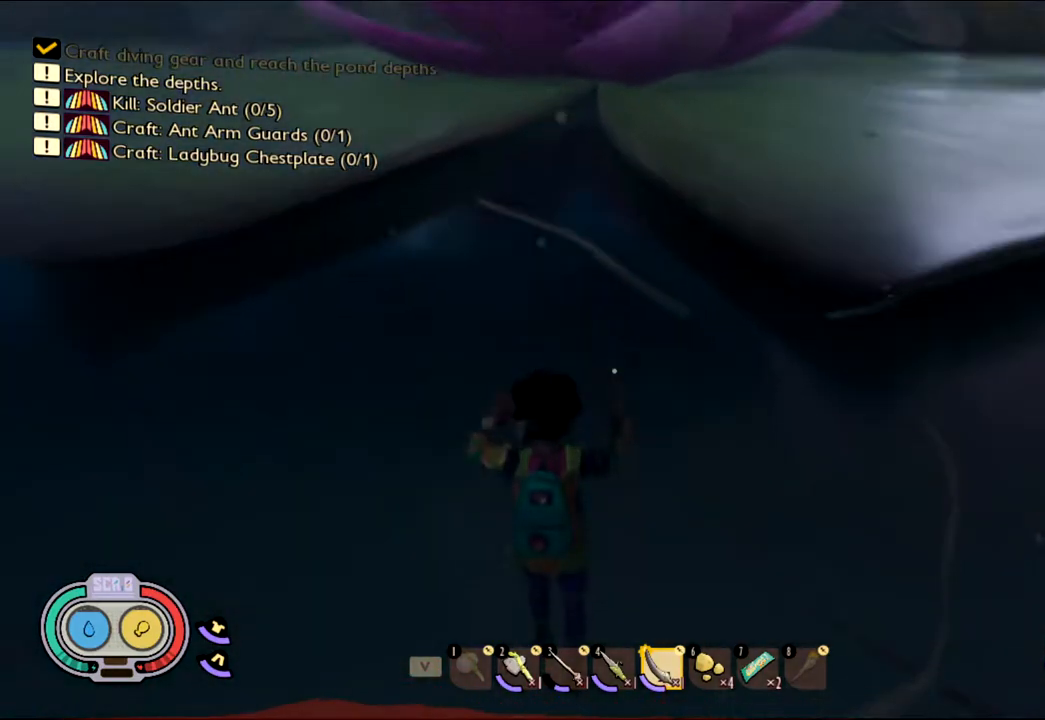
{"keys": ["w"], "mouse": [], "events": [[167, "w", "down"]]}
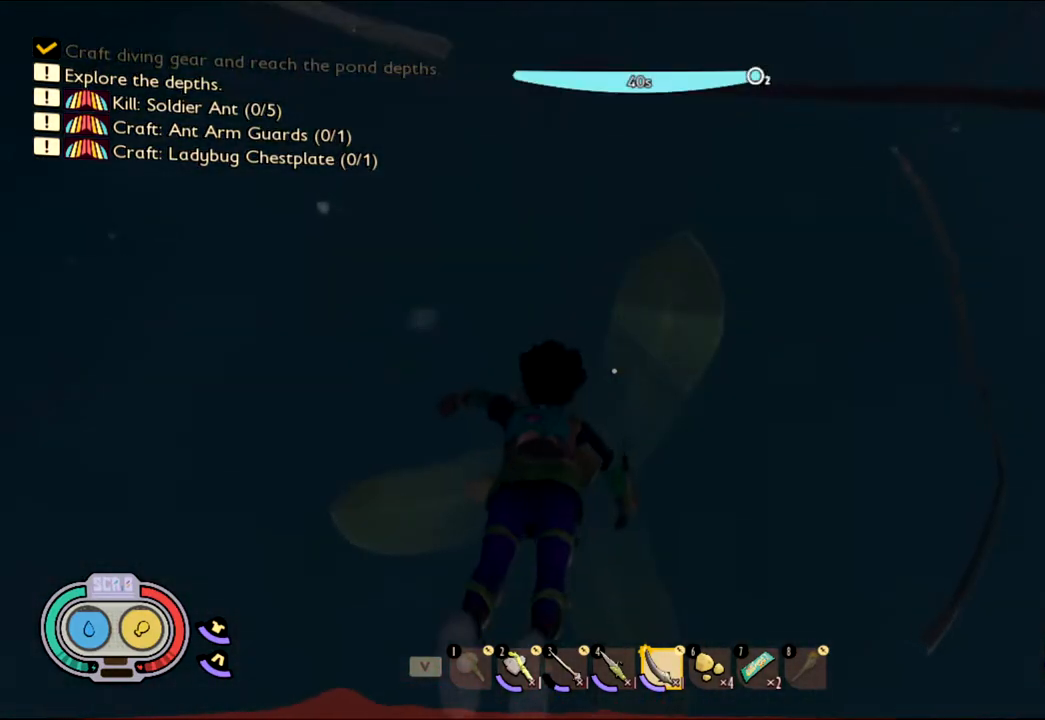
{"keys": ["w"], "mouse": [], "events": []}
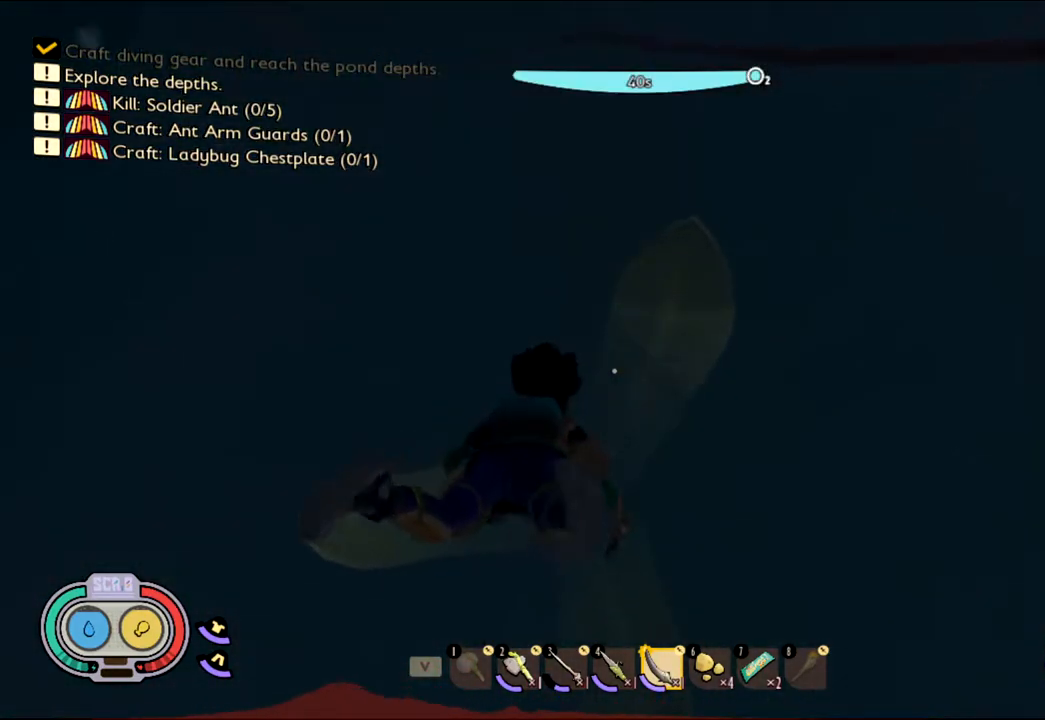
{"keys": ["w"], "mouse": [], "events": []}
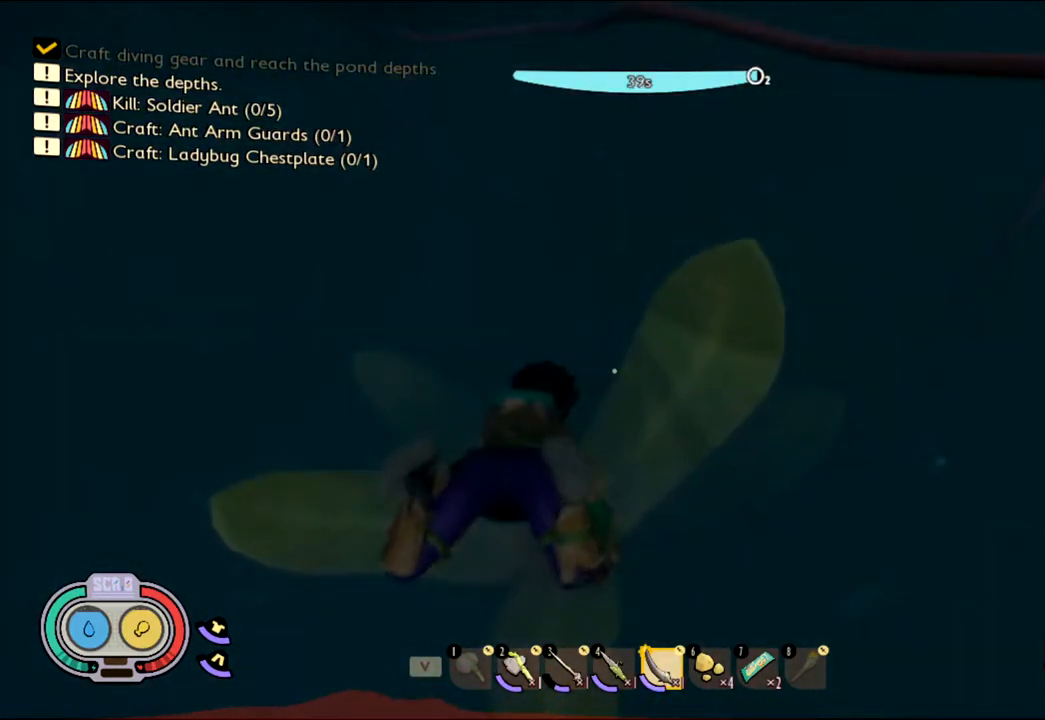
{"keys": ["w"], "mouse": [], "events": []}
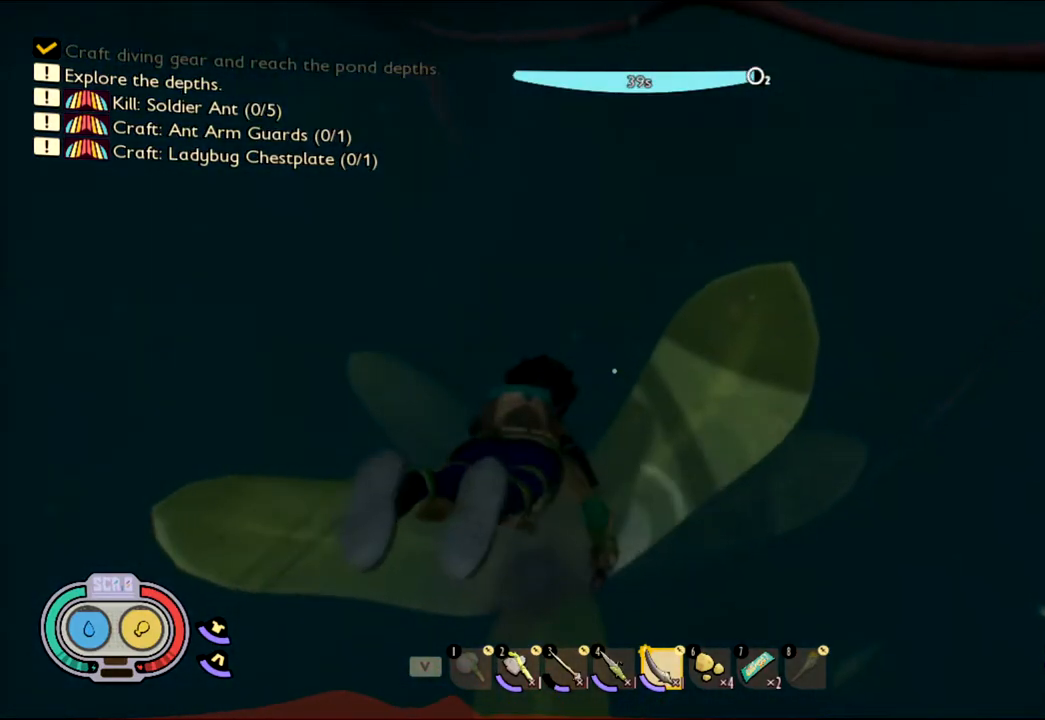
{"keys": ["w"], "mouse": [], "events": []}
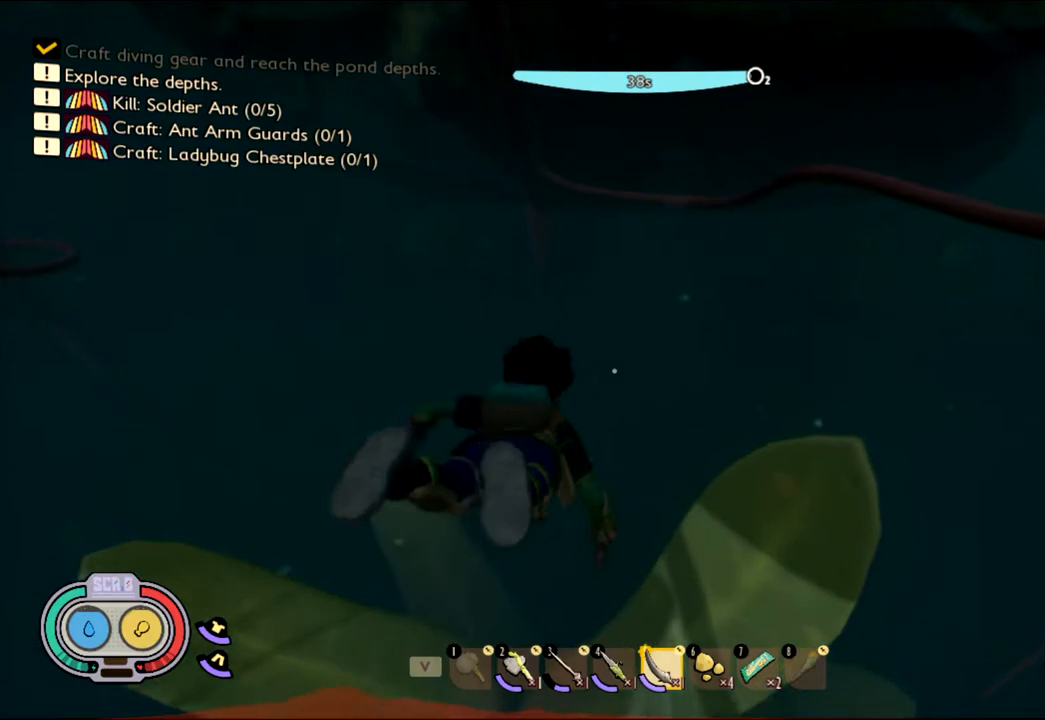
{"keys": ["w"], "mouse": [], "events": []}
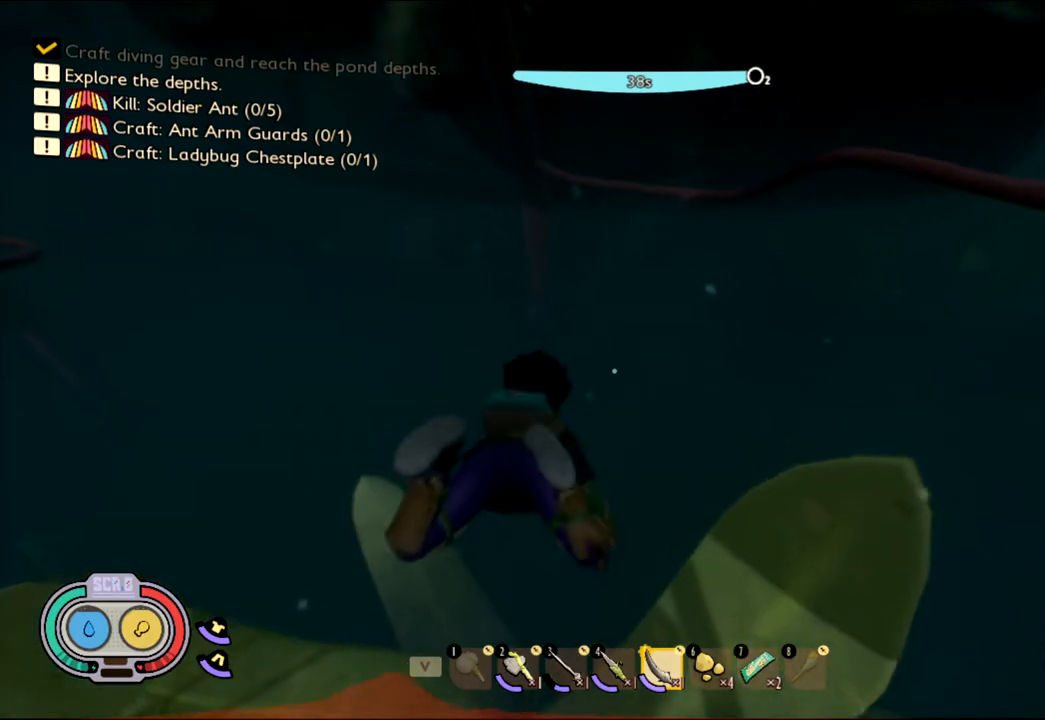
{"keys": ["w"], "mouse": [], "events": []}
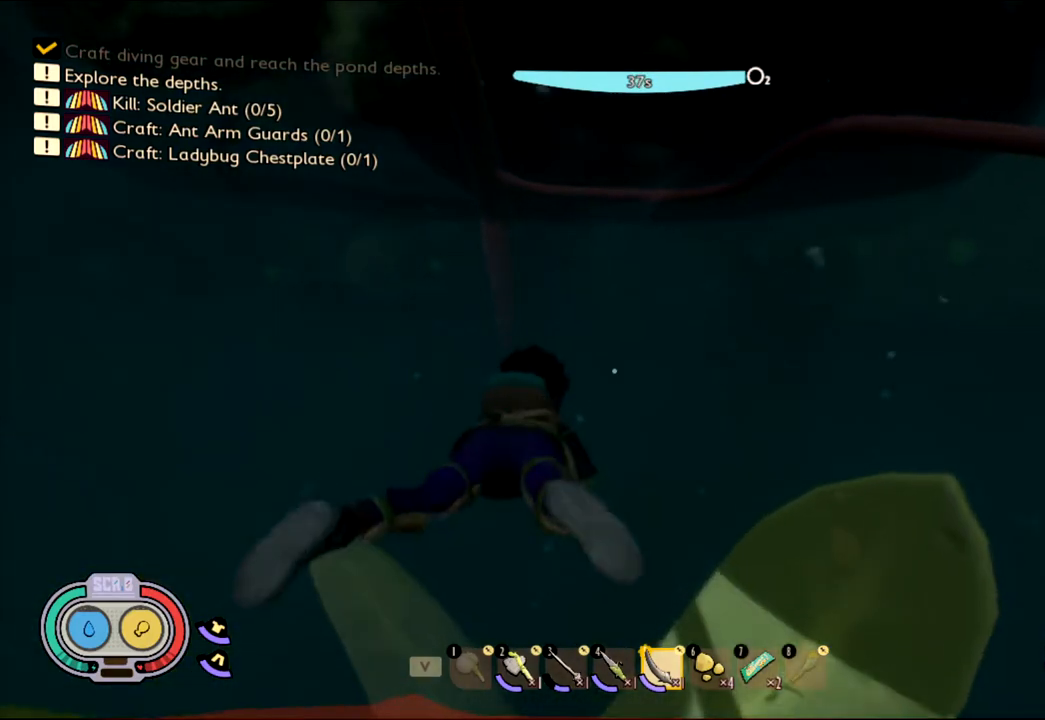
{"keys": ["w"], "mouse": [], "events": []}
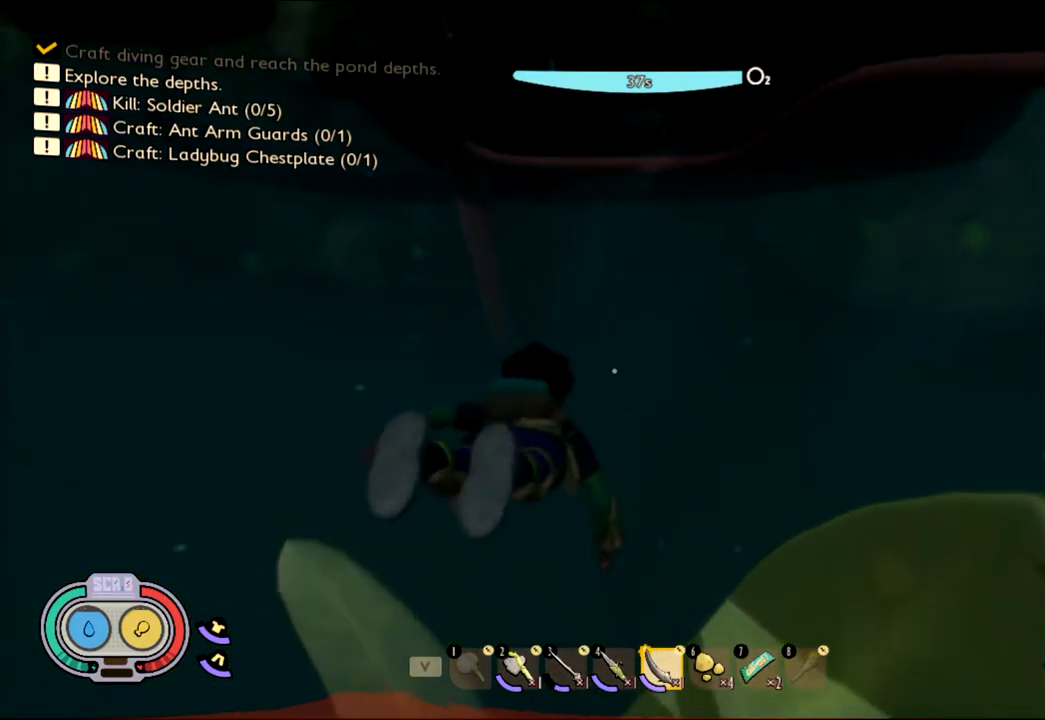
{"keys": ["w"], "mouse": [], "events": []}
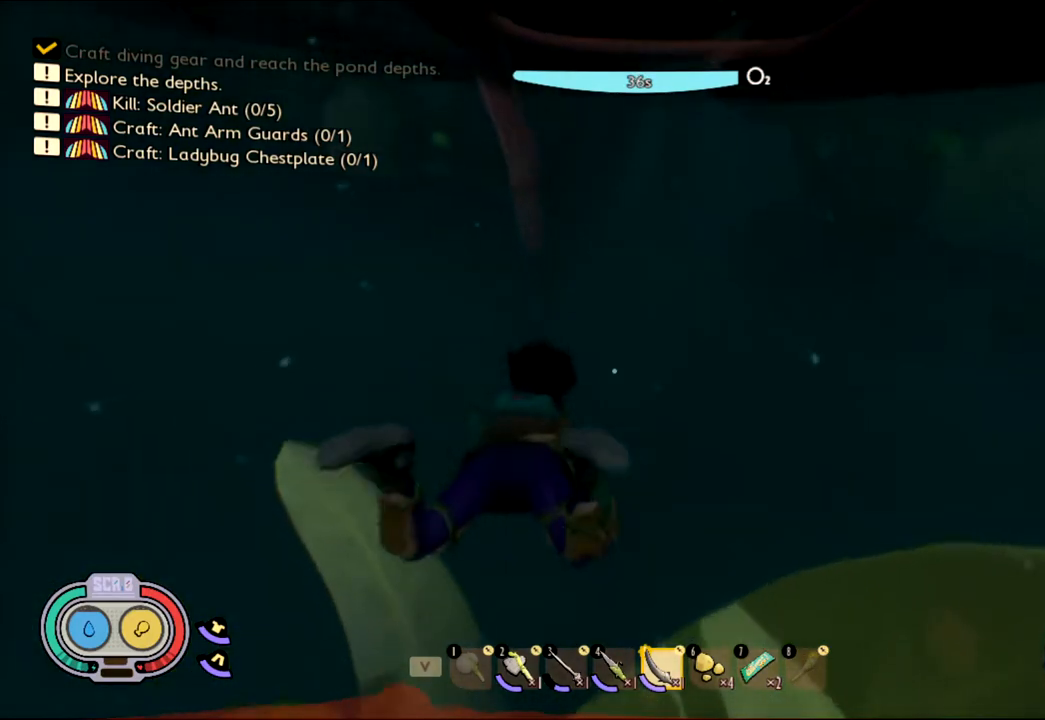
{"keys": ["w"], "mouse": [], "events": []}
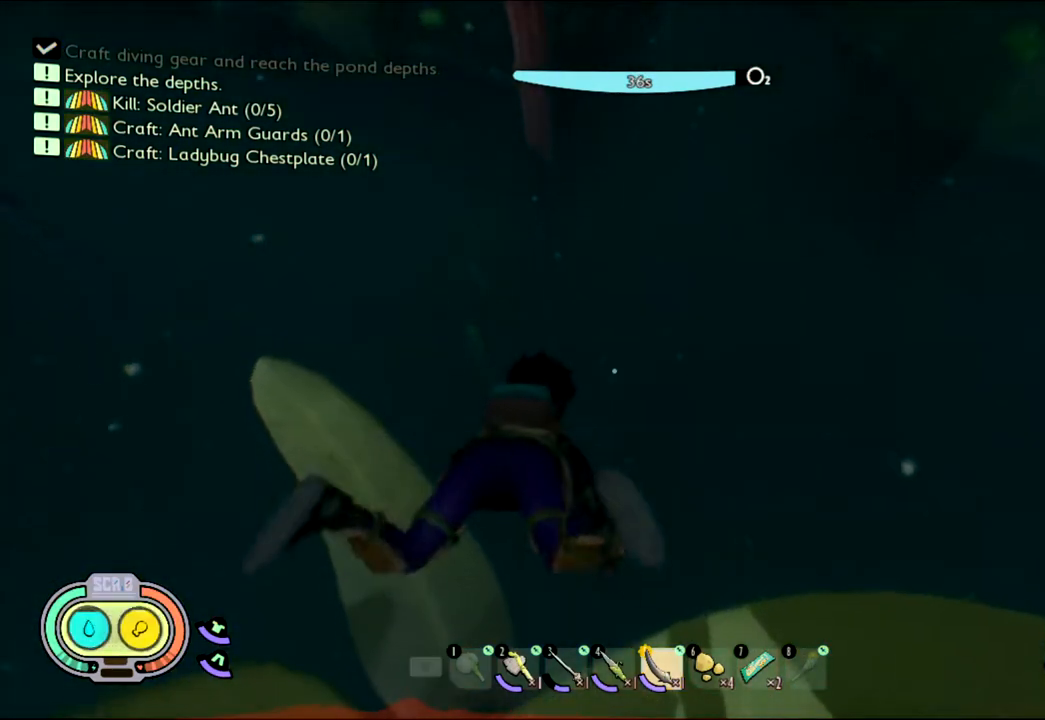
{"keys": ["w"], "mouse": [], "events": []}
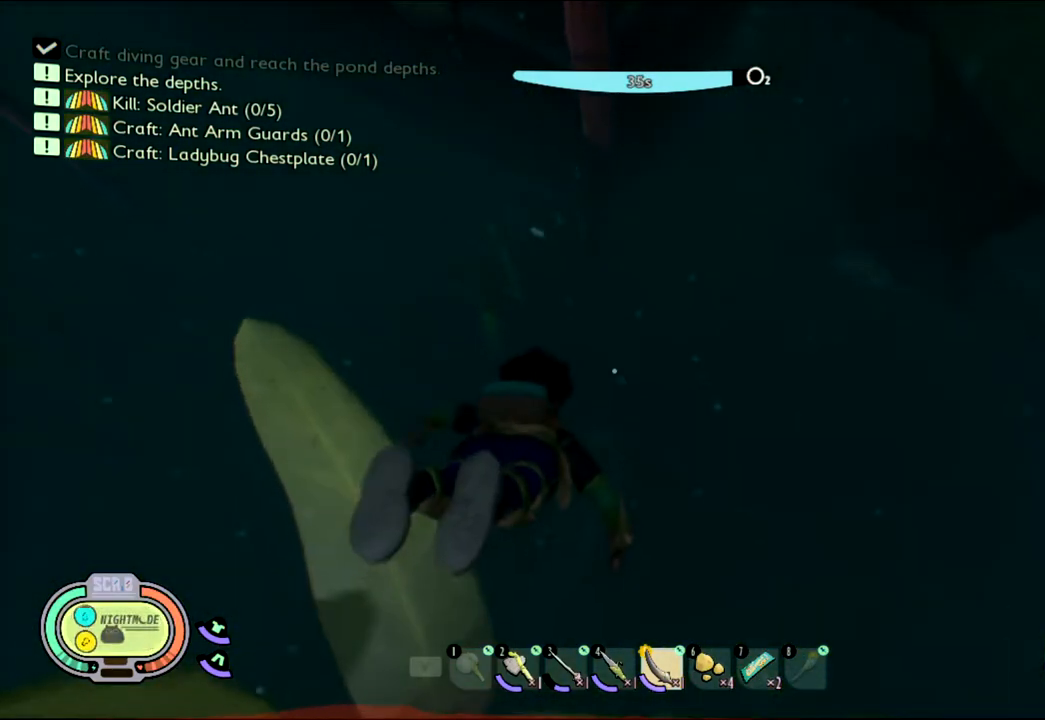
{"keys": ["w"], "mouse": [], "events": []}
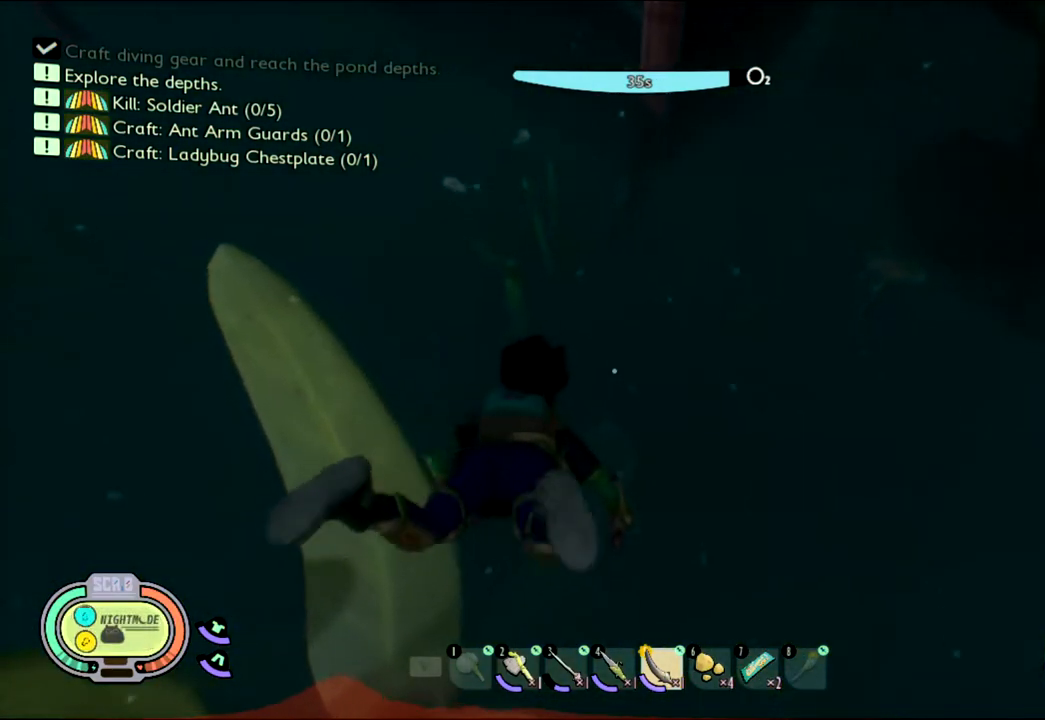
{"keys": ["w"], "mouse": [], "events": []}
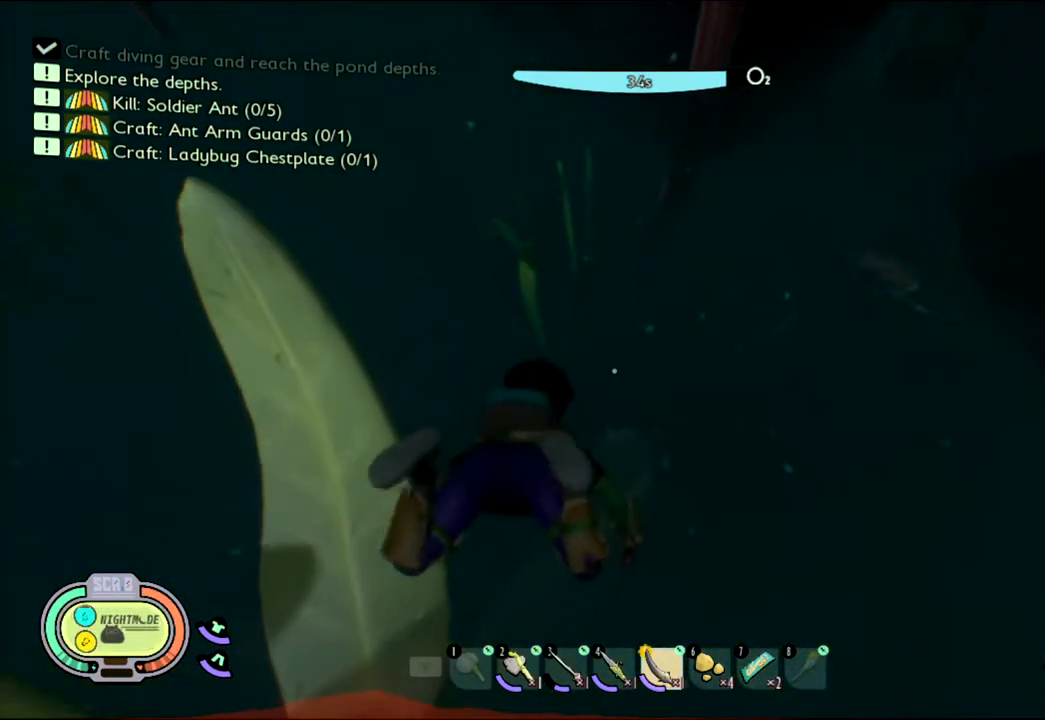
{"keys": ["w"], "mouse": [], "events": []}